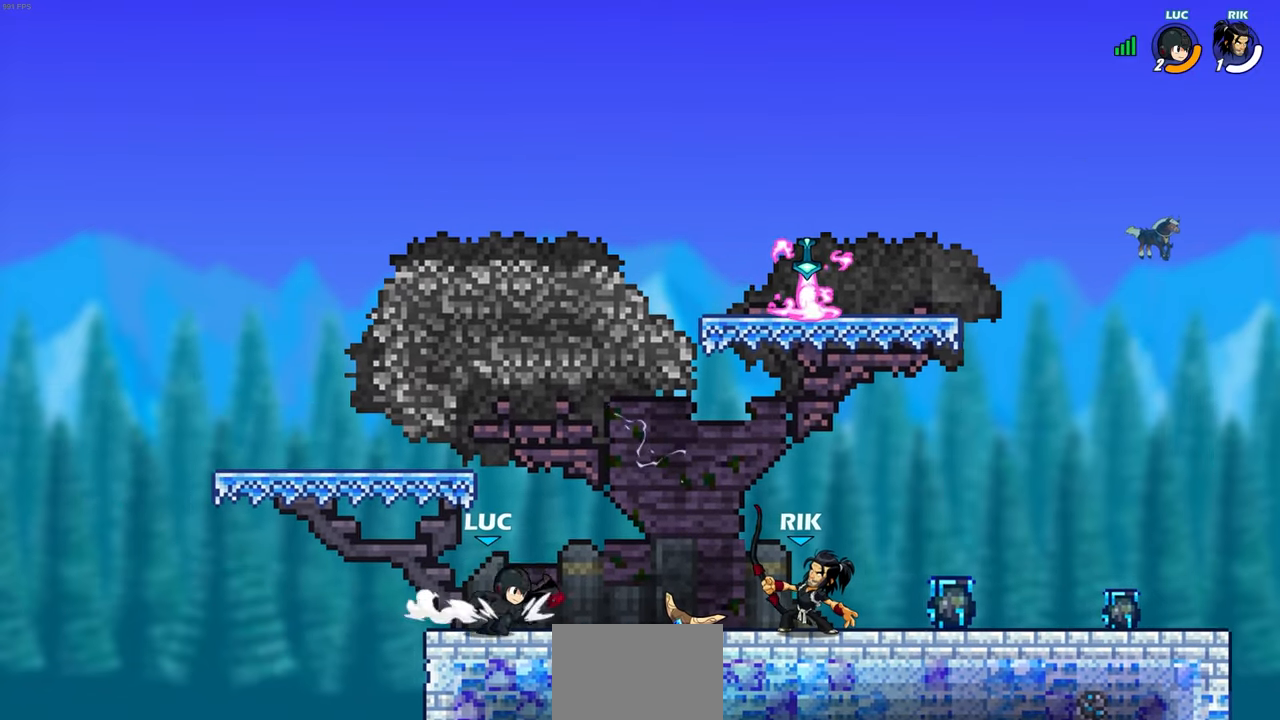
Gameplay with a controller (PlayStation layout); each line is a JSON object with the inputs held at the frame after it. "events" lists button and stick changes between this image and that frame as [ms after this image, input, new state], when the widget could be followed in between.
{"buttons": [], "left_stick": "center", "right_stick": "center", "events": [[33, "left_stick", "right"], [100, "SQUARE", "up"], [250, "left_stick", "center"]]}
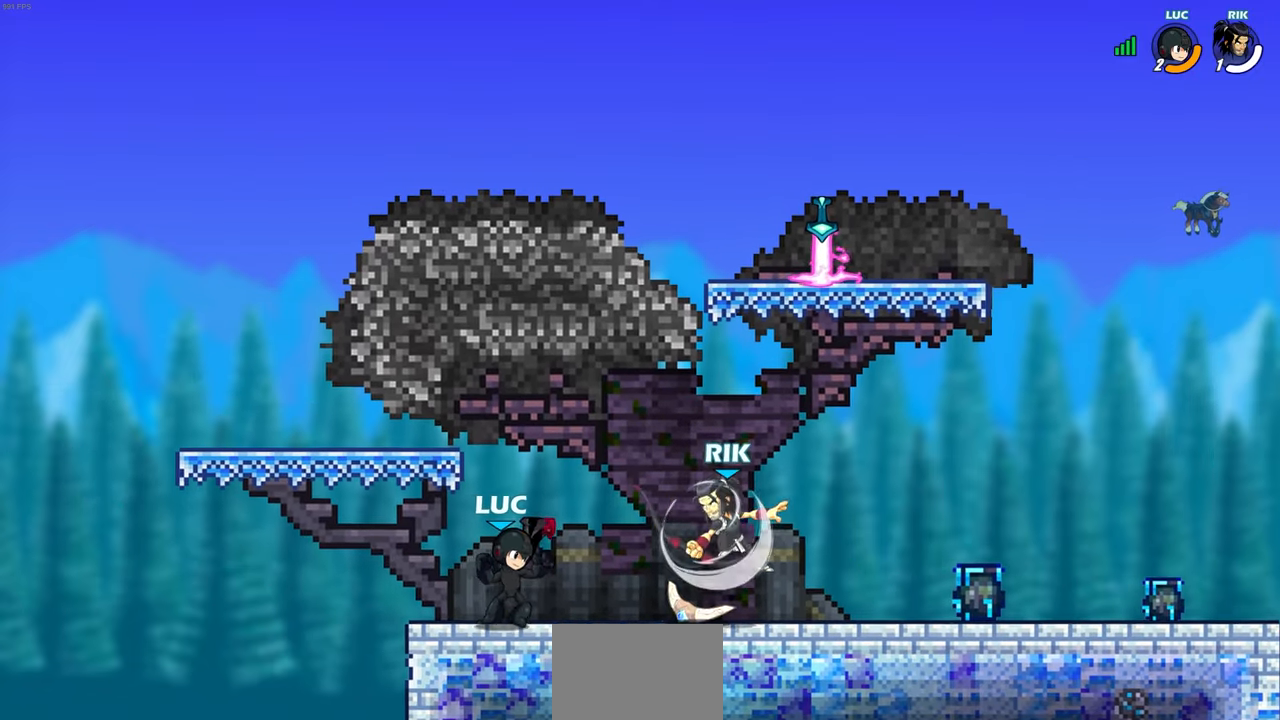
{"buttons": ["R2"], "left_stick": "center", "right_stick": "center", "events": [[200, "R2", "down"]]}
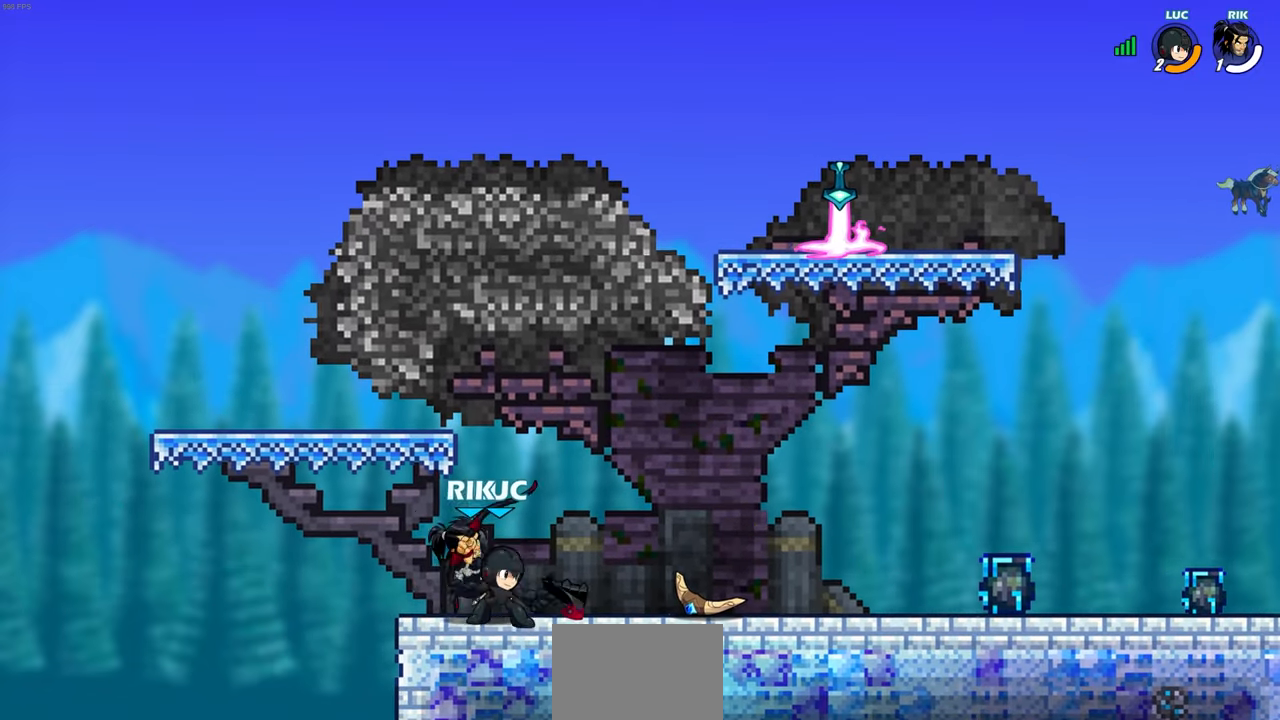
{"buttons": [], "left_stick": "center", "right_stick": "center", "events": [[17, "R2", "up"], [17, "left_stick", "down-left"], [83, "SQUARE", "down"], [167, "SQUARE", "up"], [217, "left_stick", "center"]]}
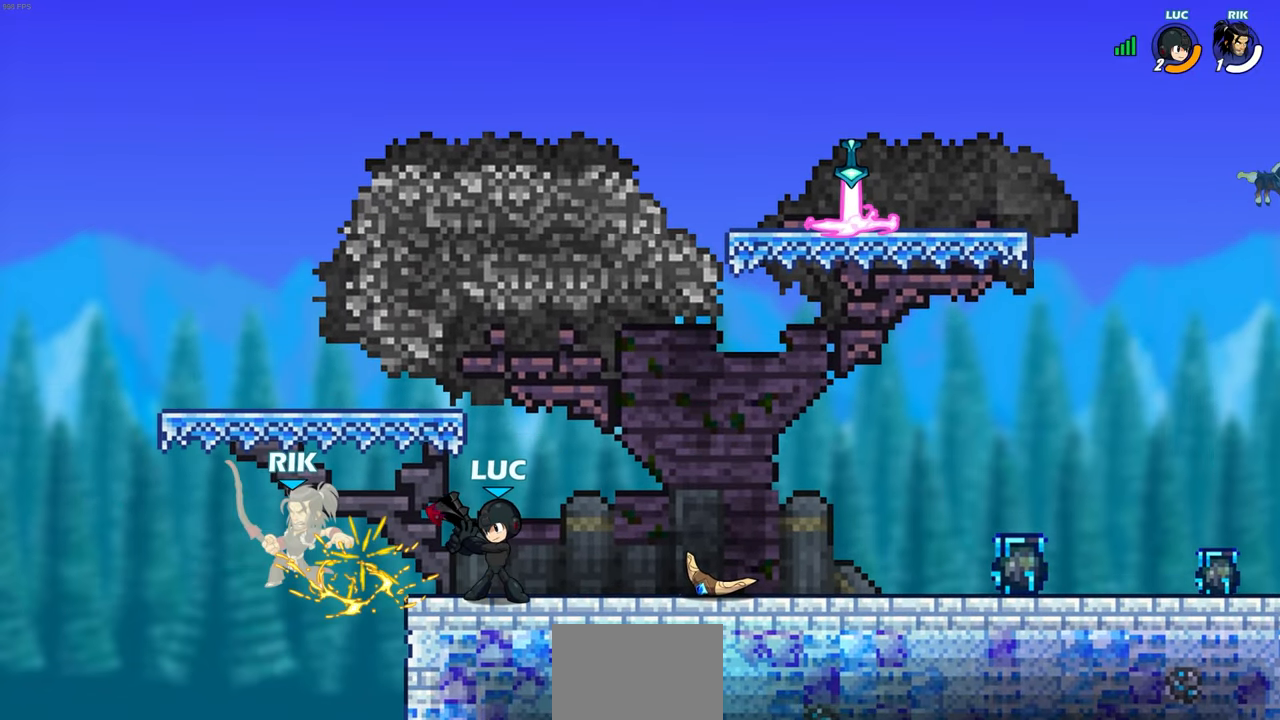
{"buttons": [], "left_stick": "center", "right_stick": "center", "events": [[250, "left_stick", "left"], [267, "CROSS", "down"], [300, "SQUARE", "down"], [317, "CROSS", "up"], [367, "SQUARE", "up"], [417, "left_stick", "center"]]}
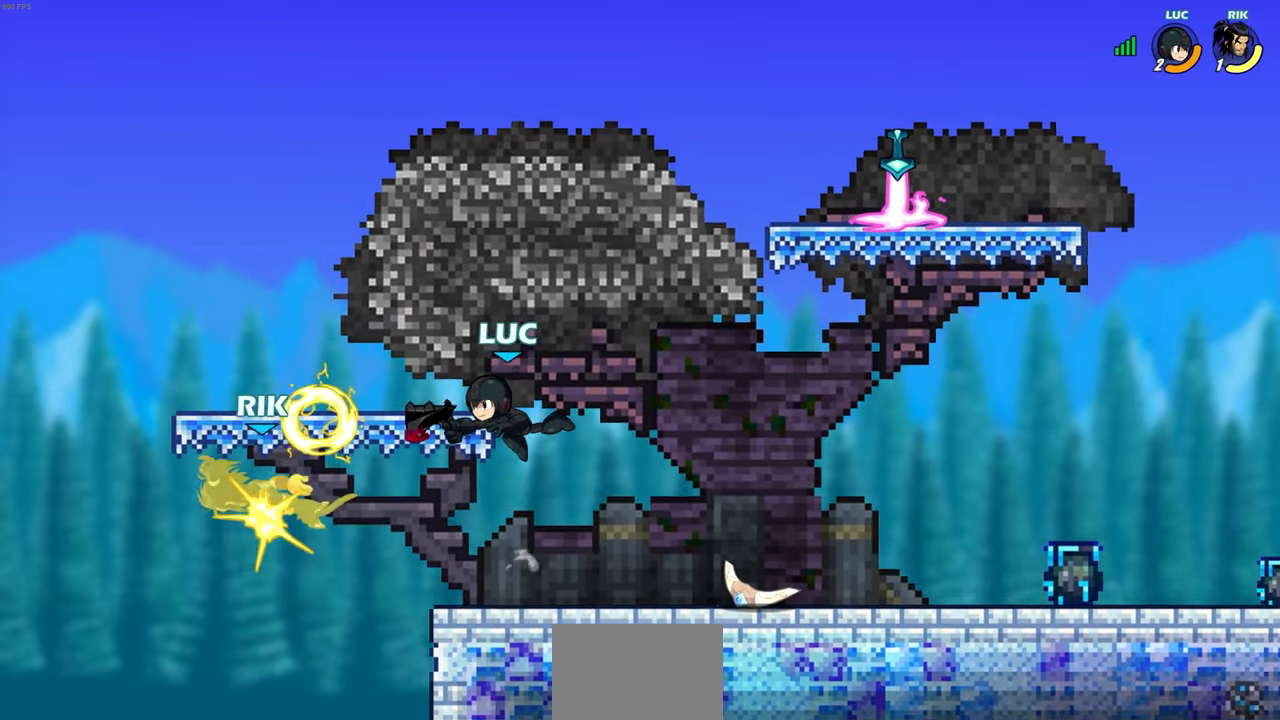
{"buttons": [], "left_stick": "down", "right_stick": "center", "events": [[283, "left_stick", "down"]]}
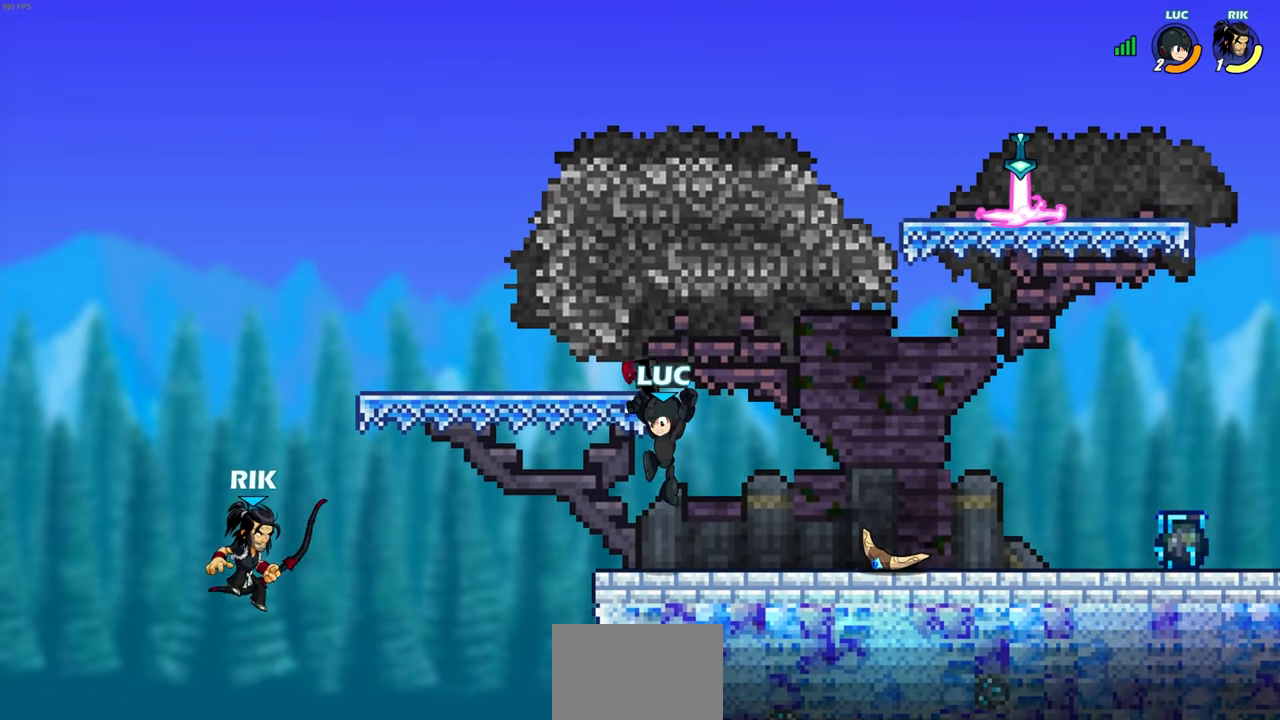
{"buttons": [], "left_stick": "center", "right_stick": "center", "events": [[83, "CIRCLE", "down"], [83, "left_stick", "center"], [167, "CIRCLE", "up"]]}
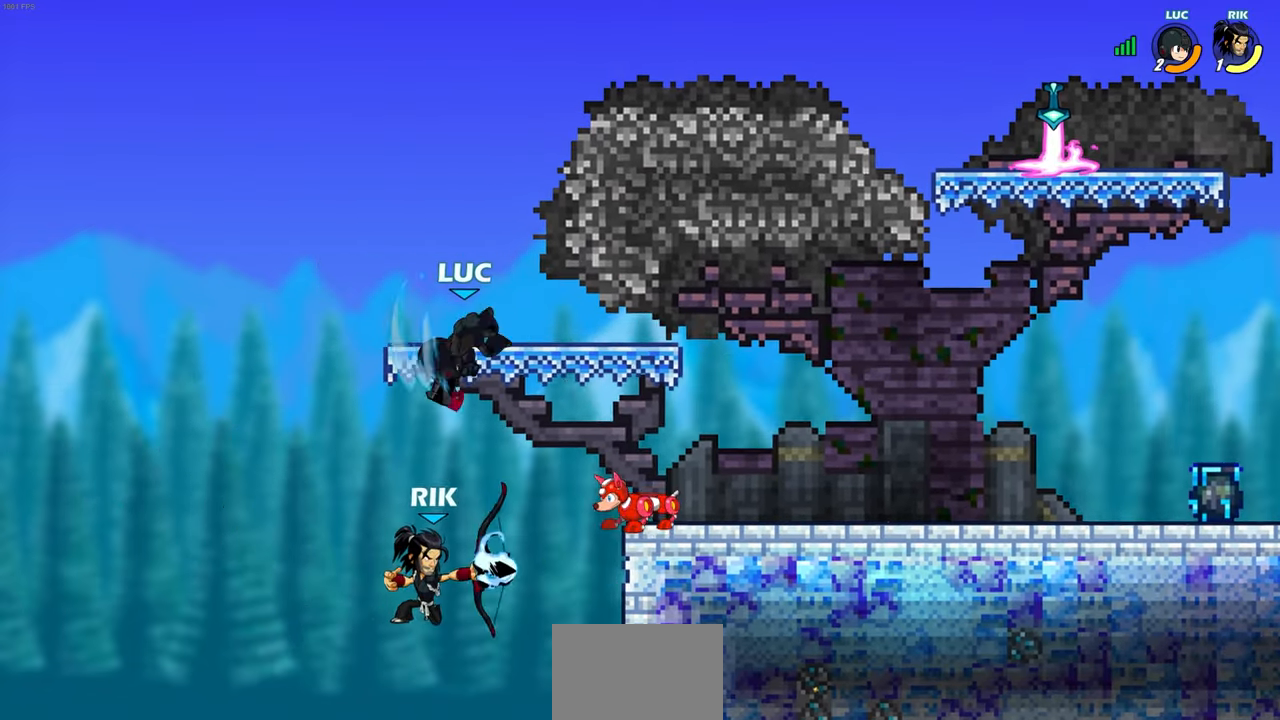
{"buttons": [], "left_stick": "center", "right_stick": "center", "events": [[67, "left_stick", "right"], [217, "left_stick", "center"]]}
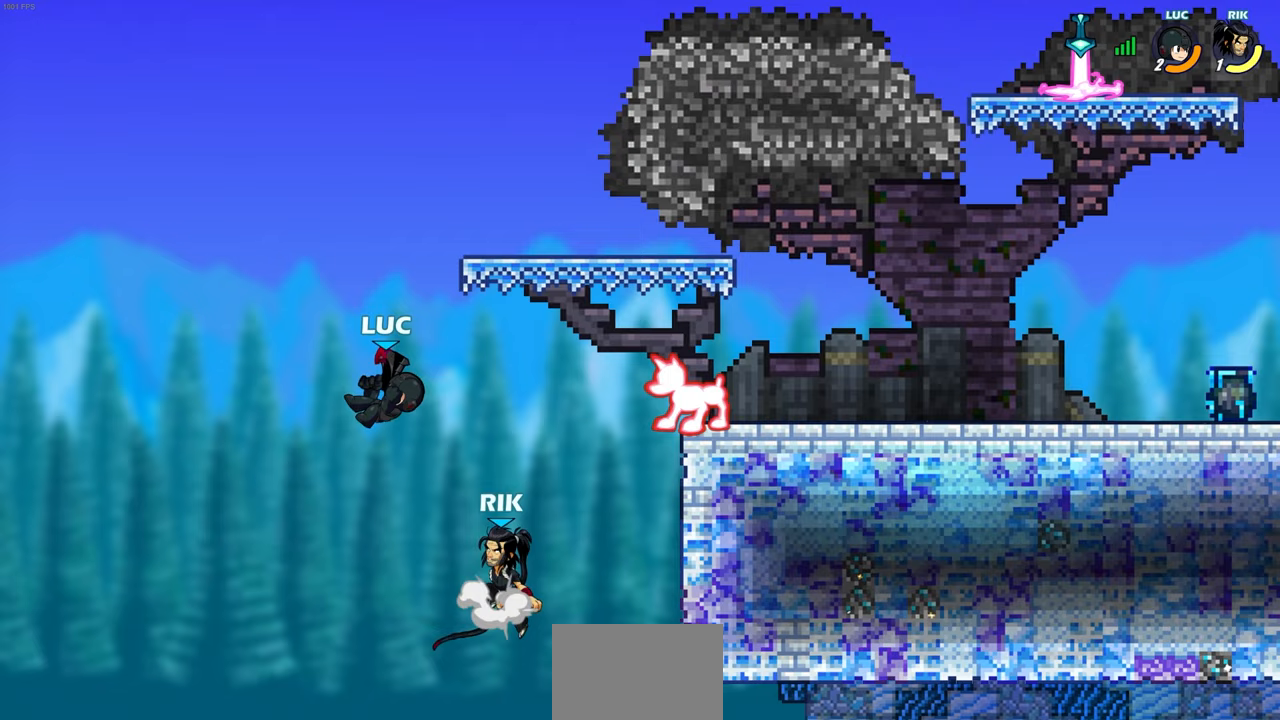
{"buttons": [], "left_stick": "right", "right_stick": "center", "events": [[67, "left_stick", "down-left"], [350, "left_stick", "down-right"], [417, "CROSS", "down"], [417, "left_stick", "right"], [483, "CROSS", "up"]]}
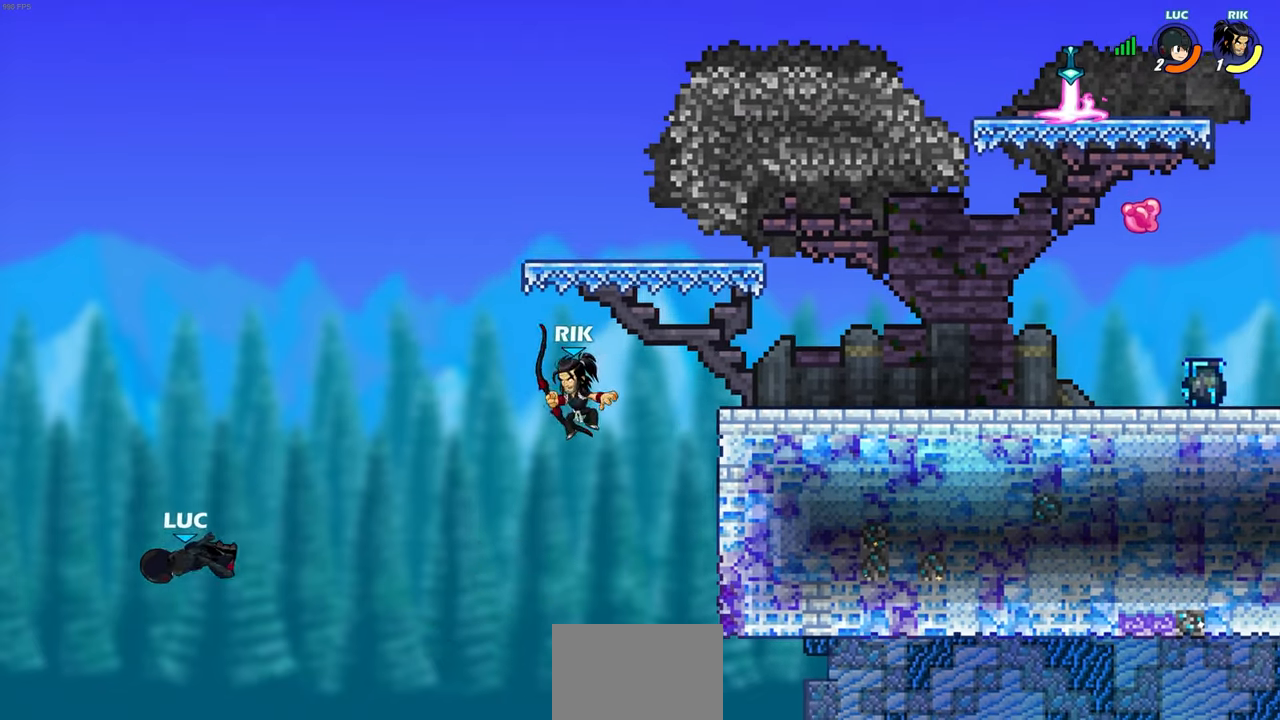
{"buttons": [], "left_stick": "right", "right_stick": "center", "events": [[183, "CROSS", "down"], [400, "CROSS", "up"]]}
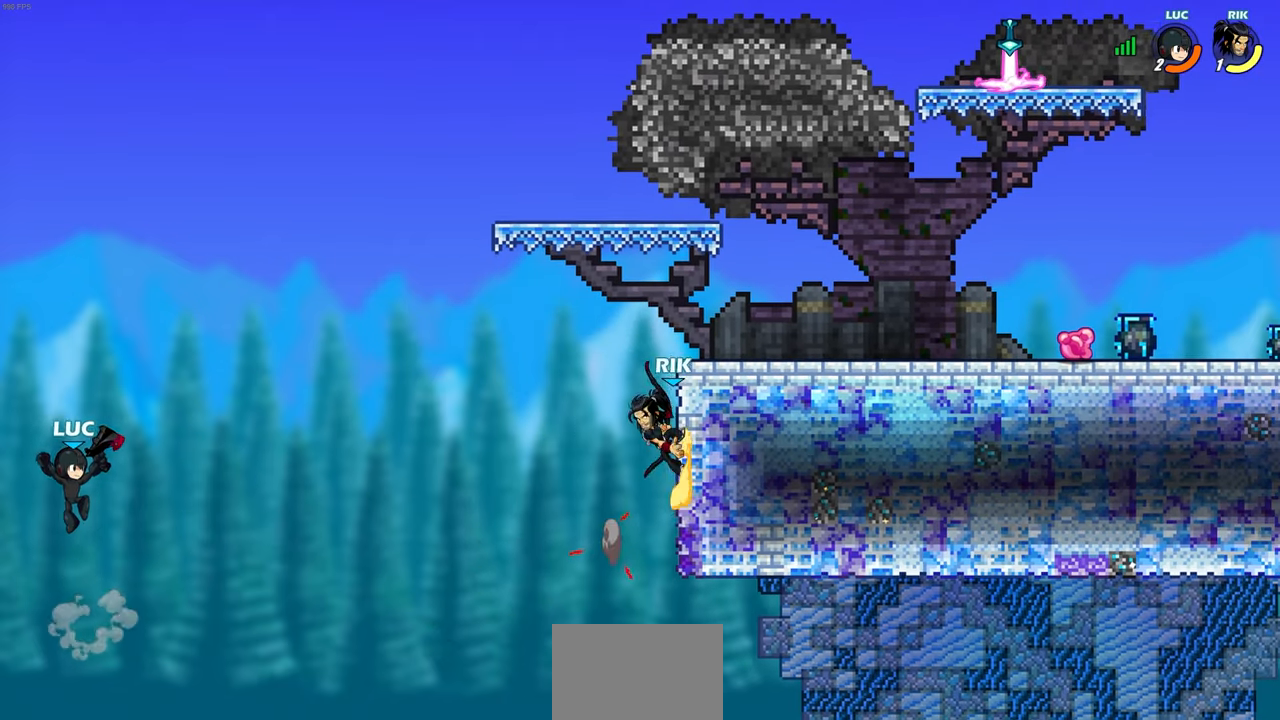
{"buttons": [], "left_stick": "center", "right_stick": "center", "events": [[467, "left_stick", "center"]]}
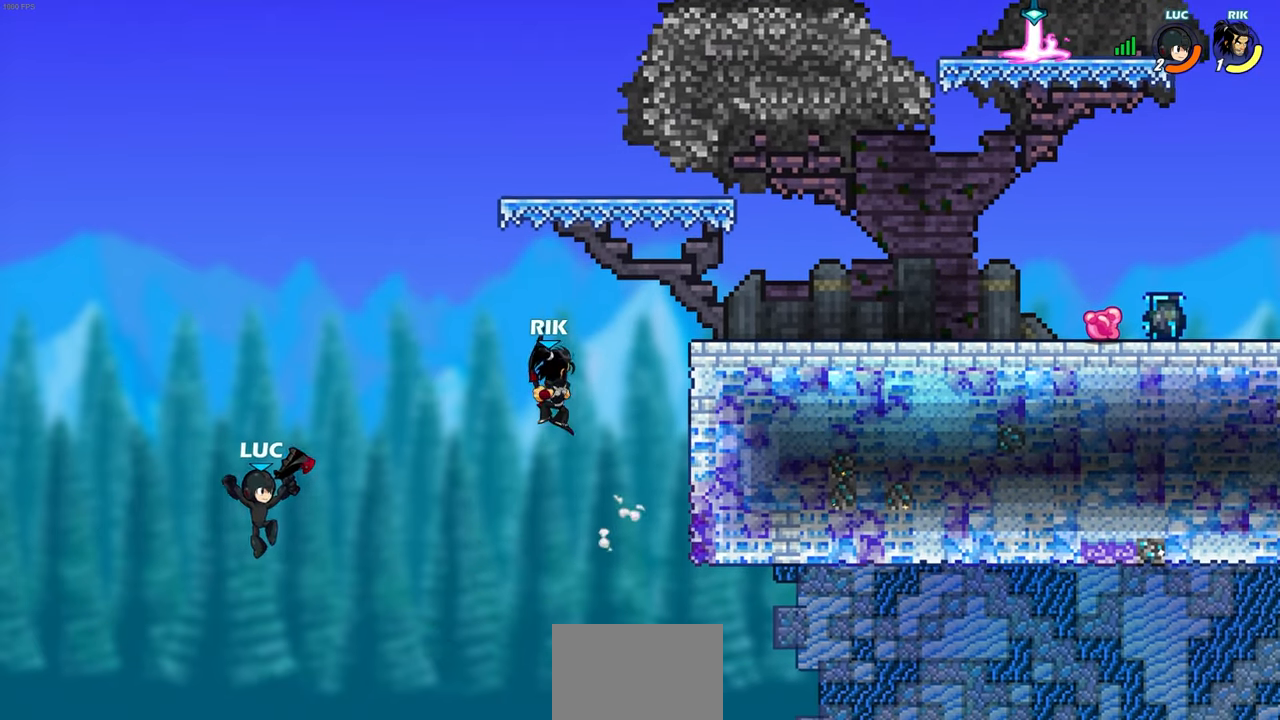
{"buttons": [], "left_stick": "right", "right_stick": "center"}
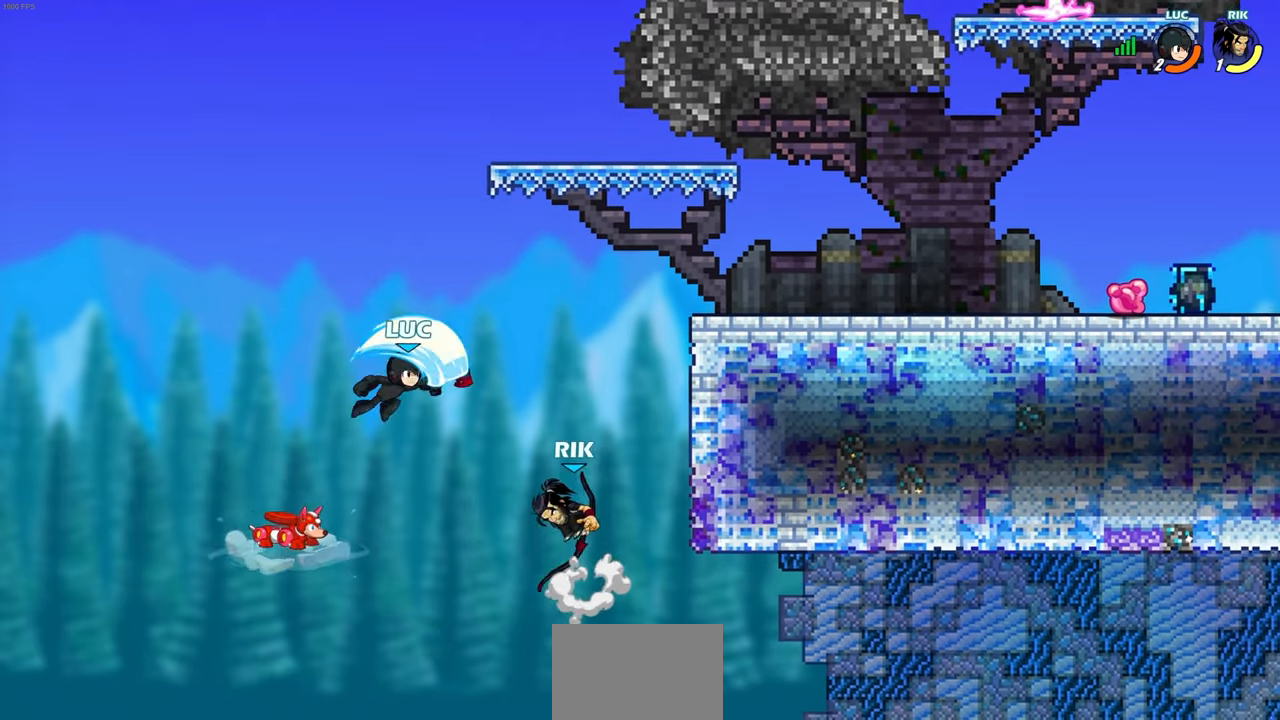
{"buttons": [], "left_stick": "center", "right_stick": "center", "events": [[100, "left_stick", "center"]]}
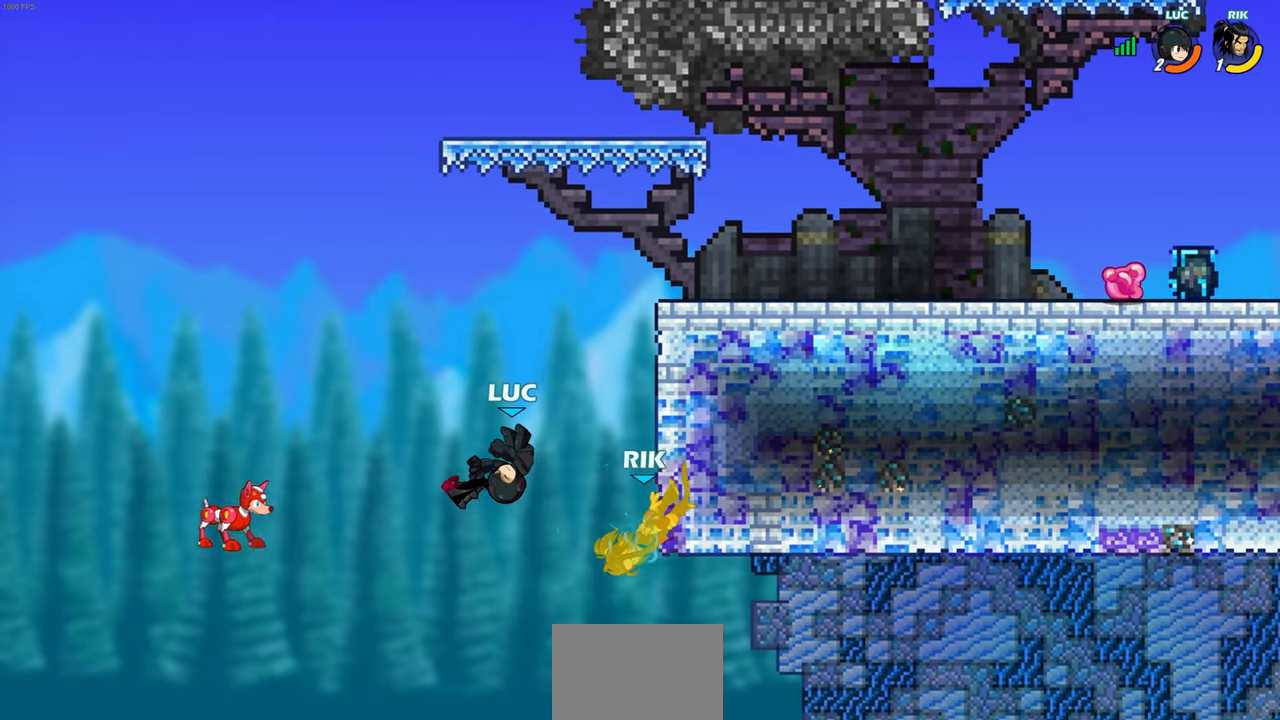
{"buttons": ["CROSS"], "left_stick": "right", "right_stick": "center", "events": [[283, "left_stick", "up"], [317, "CROSS", "down"], [467, "left_stick", "right"]]}
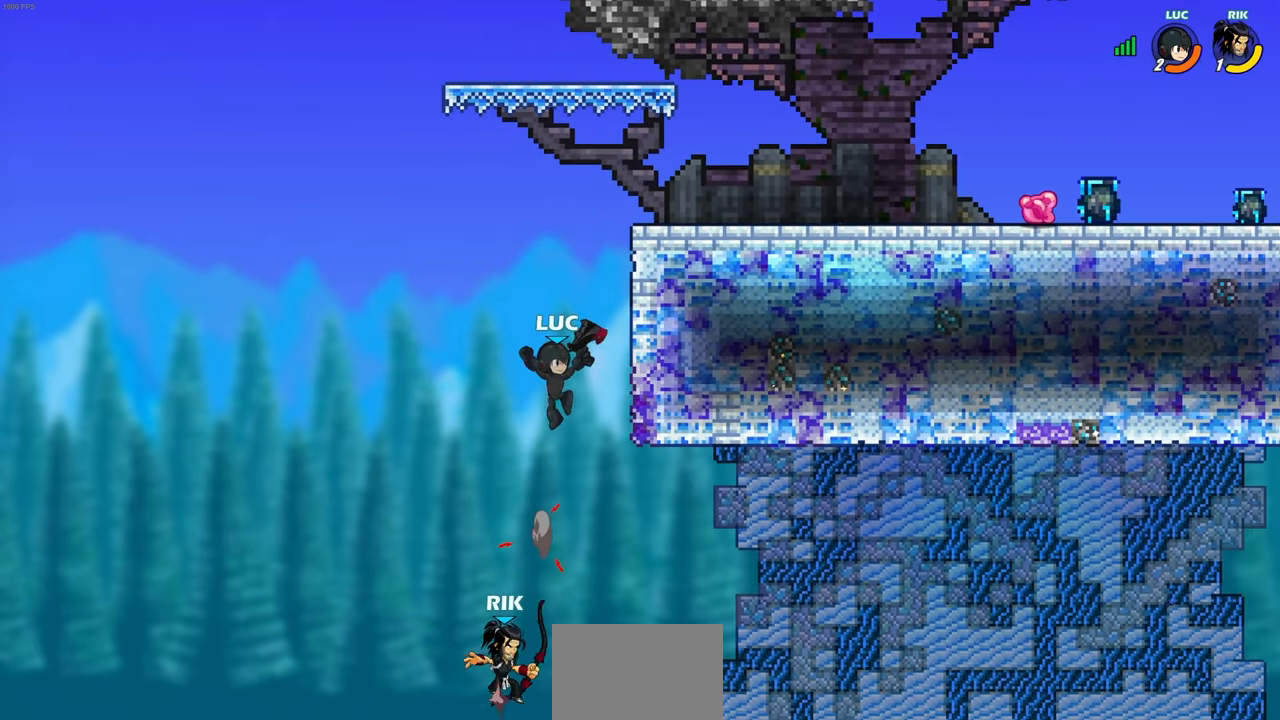
{"buttons": [], "left_stick": "up-right", "right_stick": "center", "events": [[67, "CROSS", "up"], [233, "left_stick", "up-left"], [250, "CROSS", "down"], [367, "CROSS", "up"], [400, "left_stick", "up-right"]]}
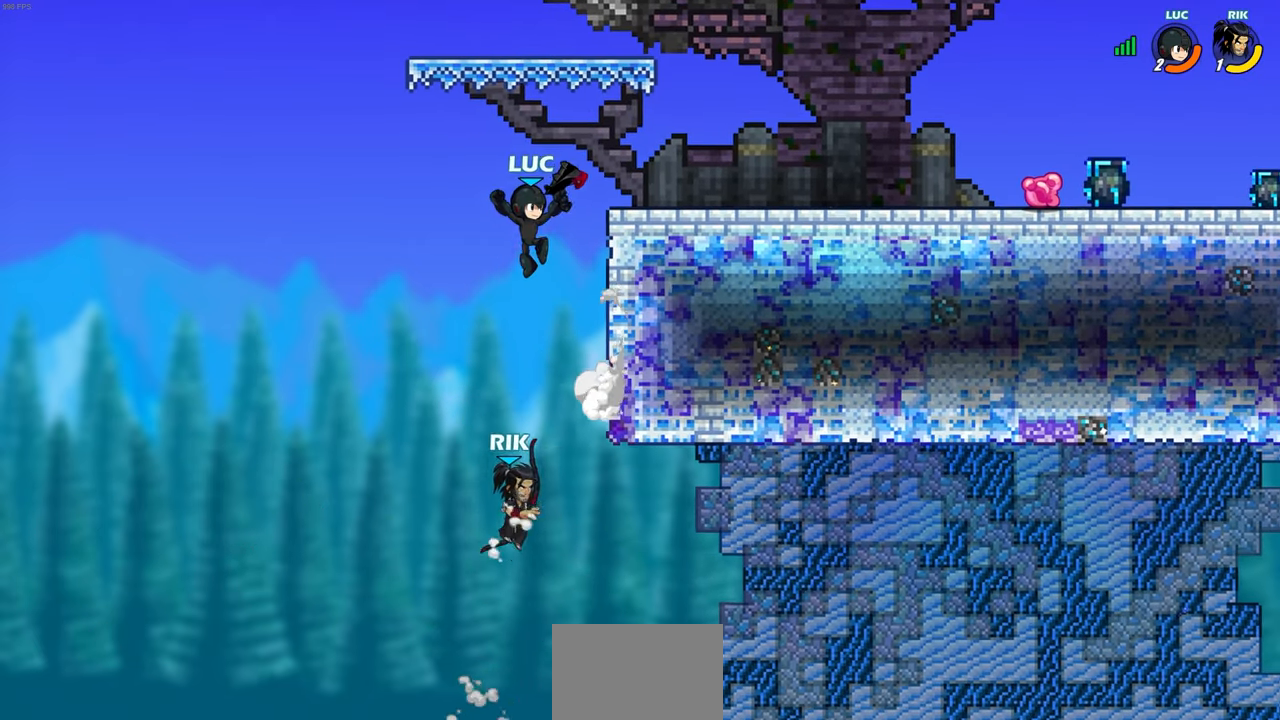
{"buttons": [], "left_stick": "down-left", "right_stick": "center", "events": [[67, "left_stick", "right"], [233, "left_stick", "down"], [300, "SQUARE", "down"], [317, "left_stick", "down-left"], [383, "SQUARE", "up"]]}
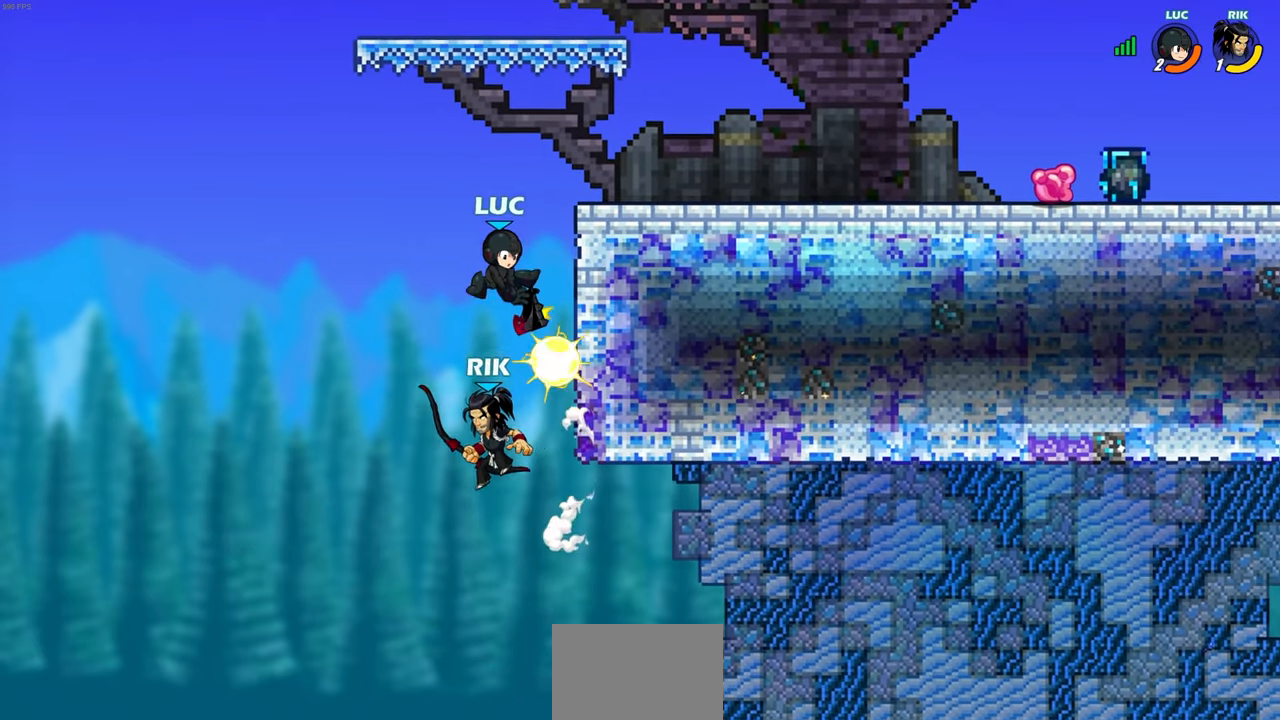
{"buttons": ["CROSS"], "left_stick": "left", "right_stick": "center", "events": [[33, "left_stick", "left"], [500, "CROSS", "down"]]}
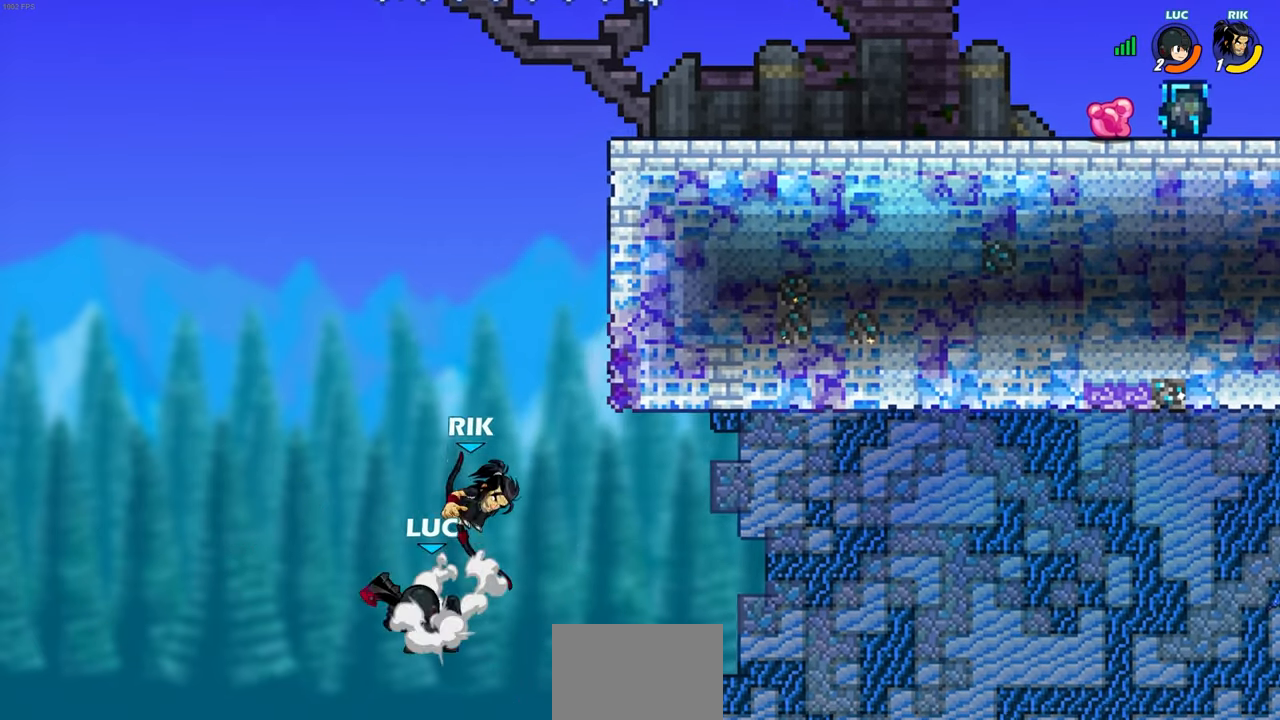
{"buttons": [], "left_stick": "up-right", "right_stick": "center", "events": [[50, "left_stick", "up-right"], [183, "CROSS", "up"]]}
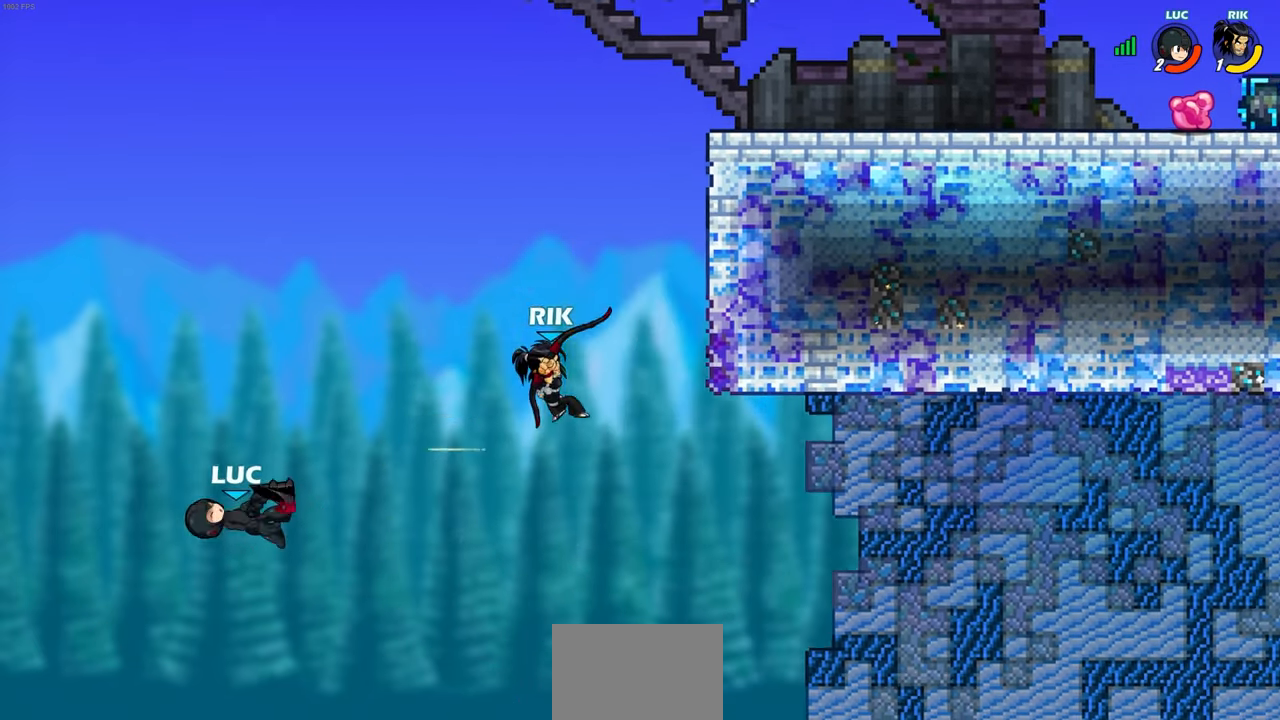
{"buttons": ["CROSS"], "left_stick": "up-right", "right_stick": "center", "events": [[417, "CROSS", "down"]]}
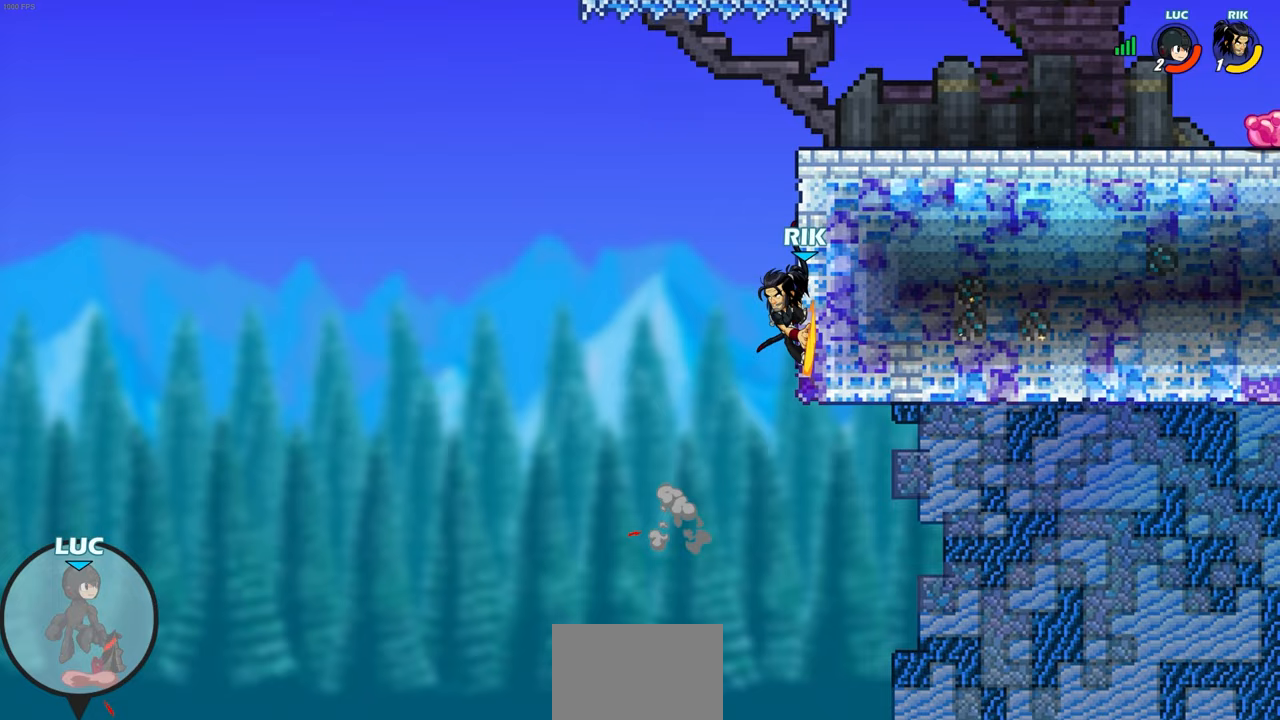
{"buttons": [], "left_stick": "up-right", "right_stick": "center", "events": [[217, "CROSS", "up"]]}
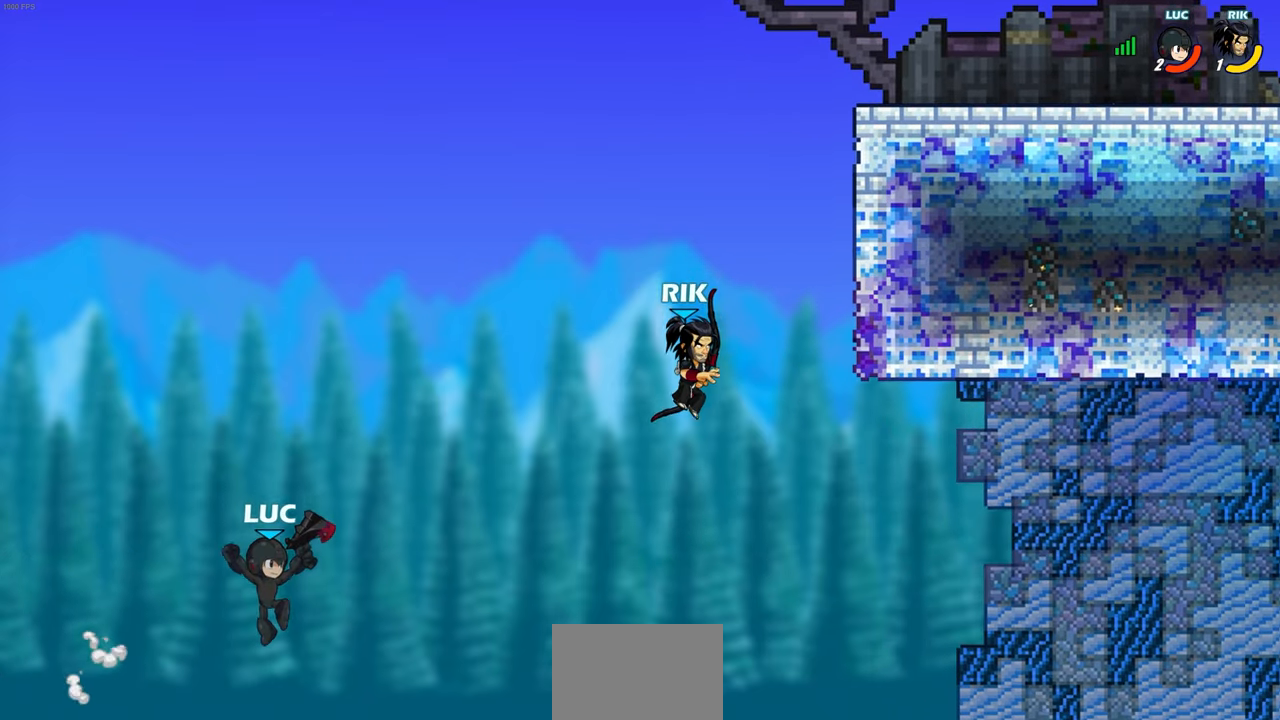
{"buttons": [], "left_stick": "up-right", "right_stick": "center", "events": [[83, "R2", "down"], [367, "R2", "up"]]}
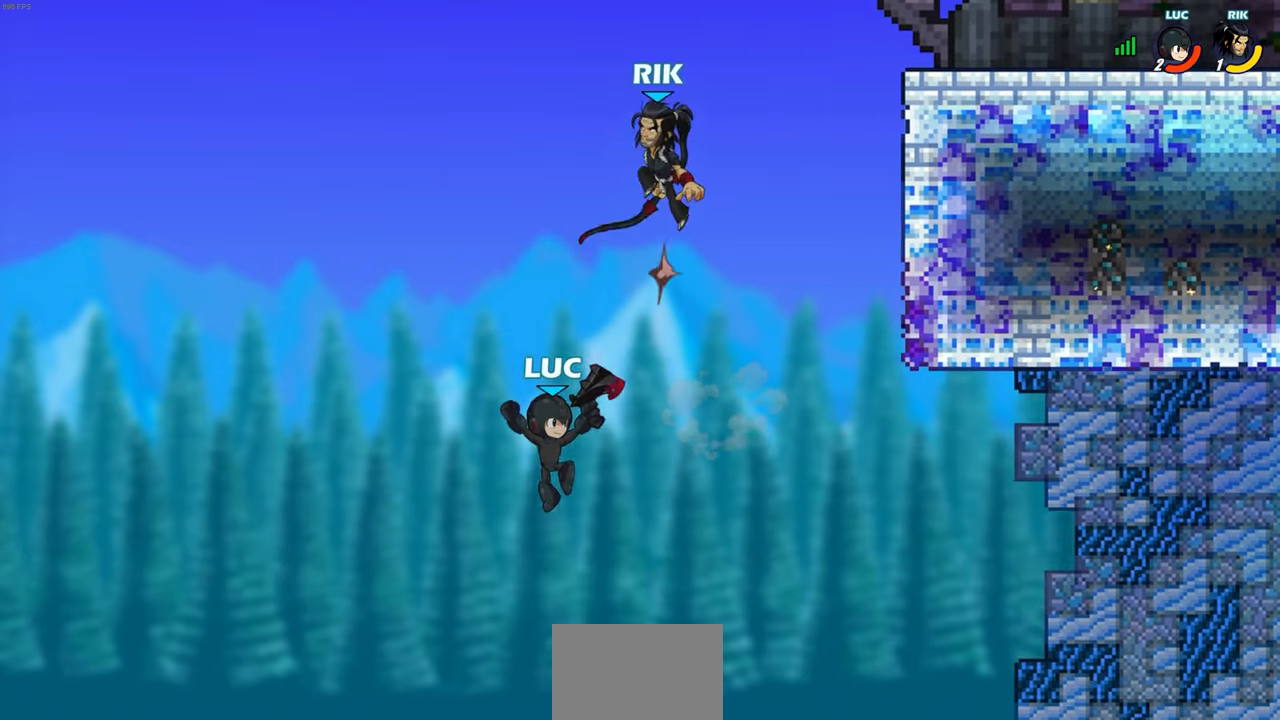
{"buttons": [], "left_stick": "up-right", "right_stick": "center", "events": [[17, "CIRCLE", "down"], [117, "CIRCLE", "up"], [183, "left_stick", "left"], [283, "left_stick", "center"], [433, "left_stick", "up-right"]]}
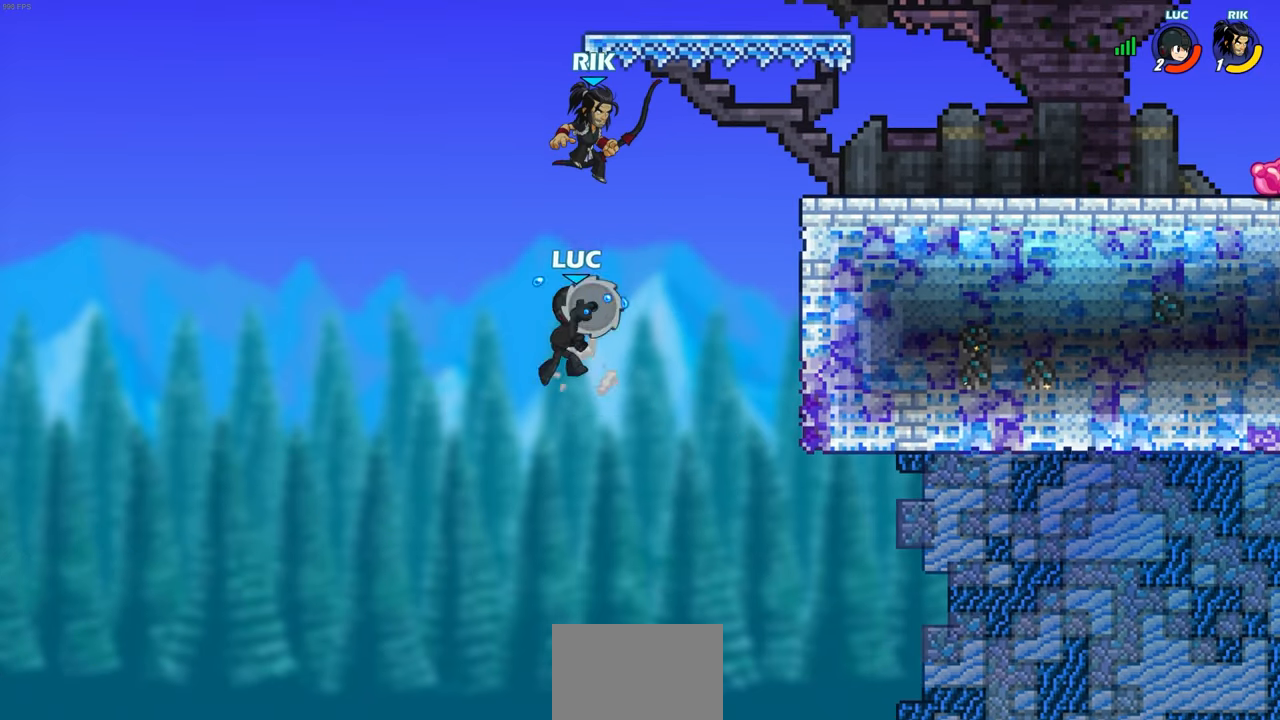
{"buttons": [], "left_stick": "up-right", "right_stick": "center", "events": []}
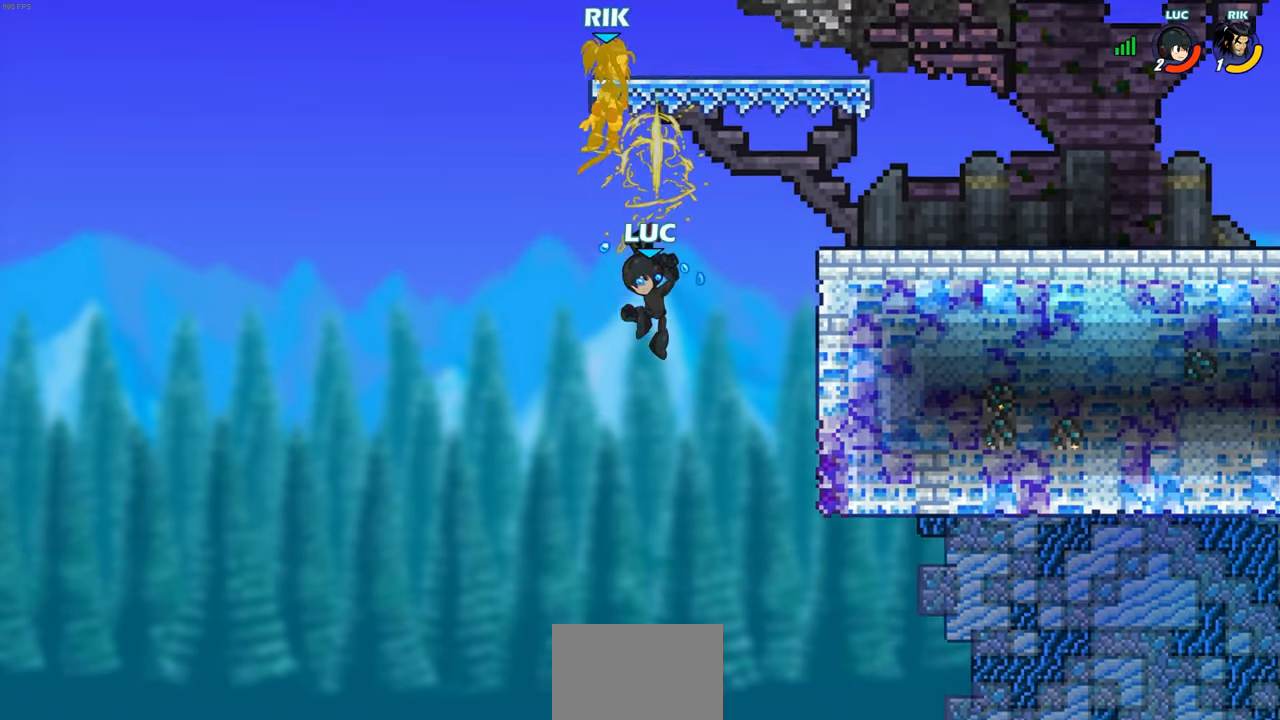
{"buttons": ["CROSS"], "left_stick": "up", "right_stick": "center", "events": [[433, "CROSS", "down"], [433, "left_stick", "up"]]}
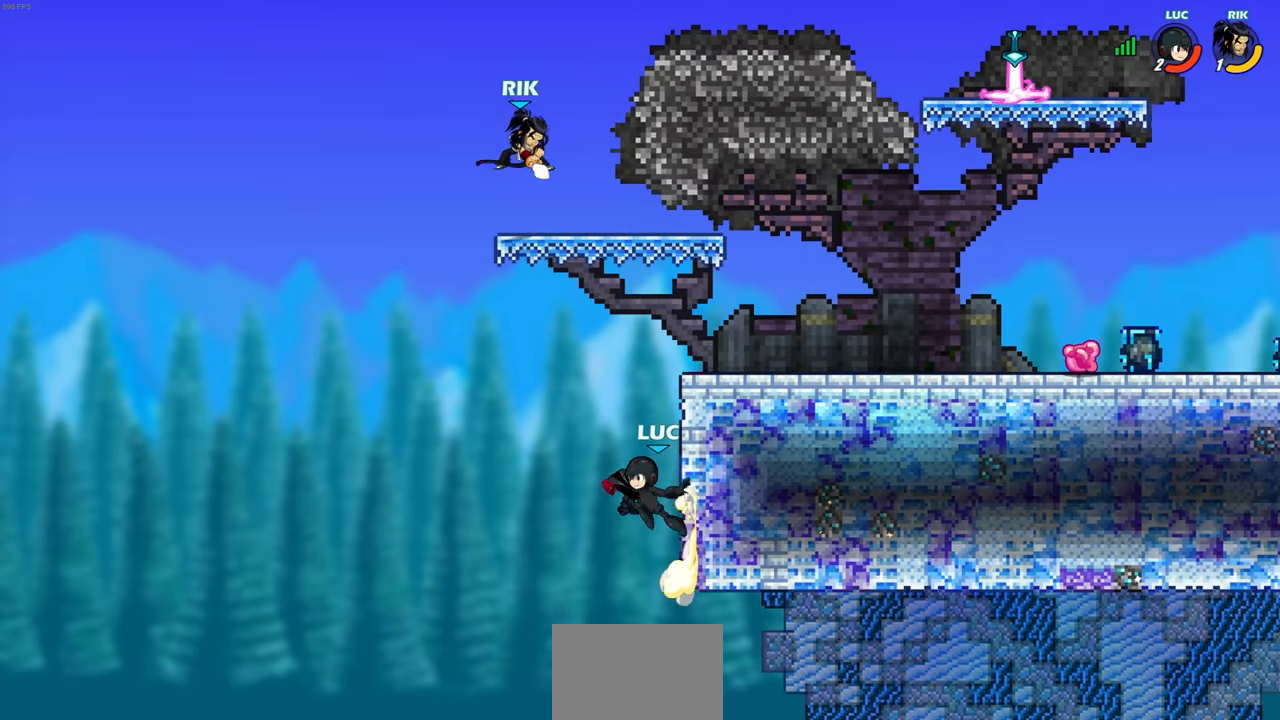
{"buttons": [], "left_stick": "right", "right_stick": "center", "events": [[67, "CROSS", "up"], [117, "left_stick", "left"], [167, "left_stick", "down-left"], [350, "CROSS", "down"], [367, "left_stick", "right"], [500, "CROSS", "up"]]}
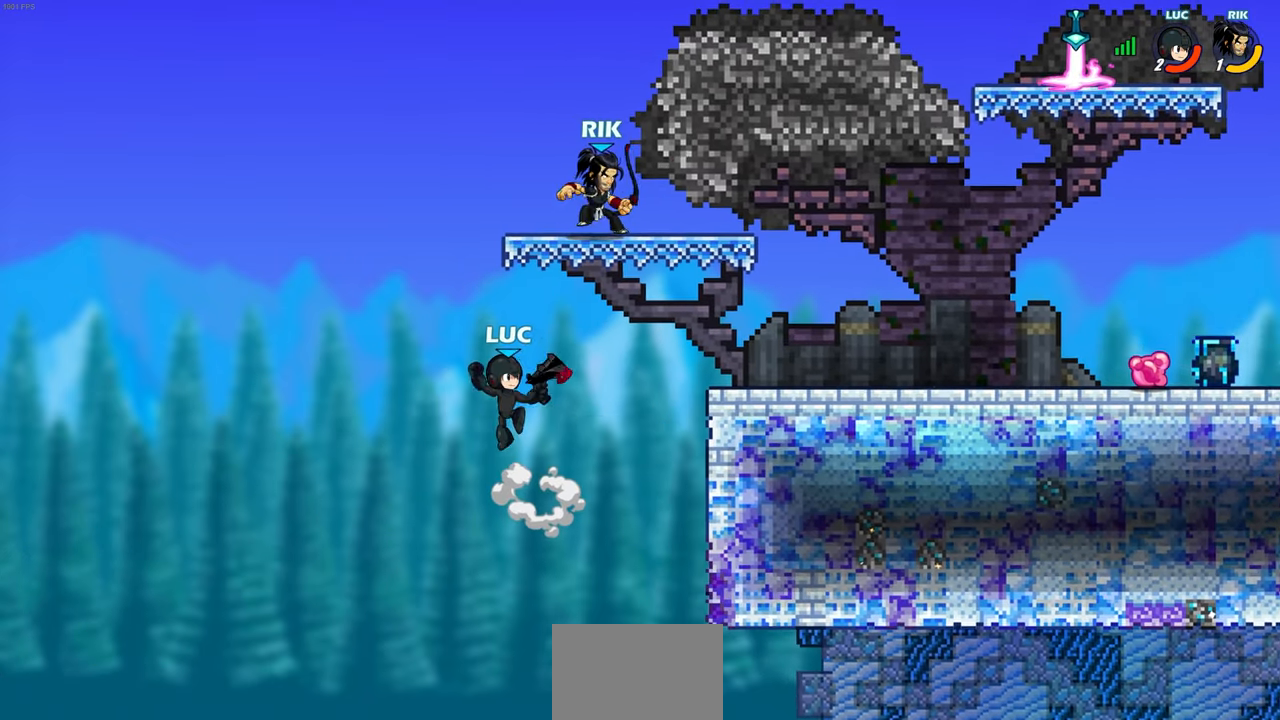
{"buttons": [], "left_stick": "right", "right_stick": "center", "events": [[367, "CIRCLE", "down"], [450, "CIRCLE", "up"]]}
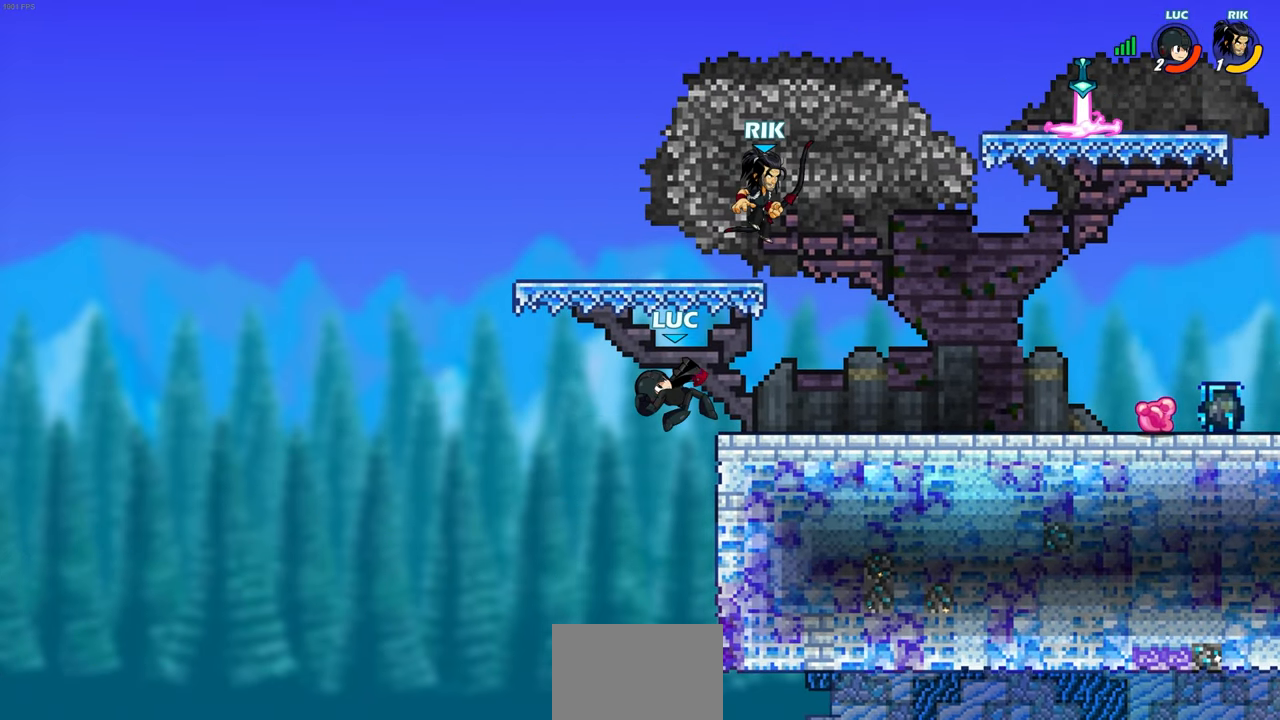
{"buttons": [], "left_stick": "up-left", "right_stick": "center", "events": [[167, "left_stick", "up"], [267, "left_stick", "left"], [433, "left_stick", "up-left"]]}
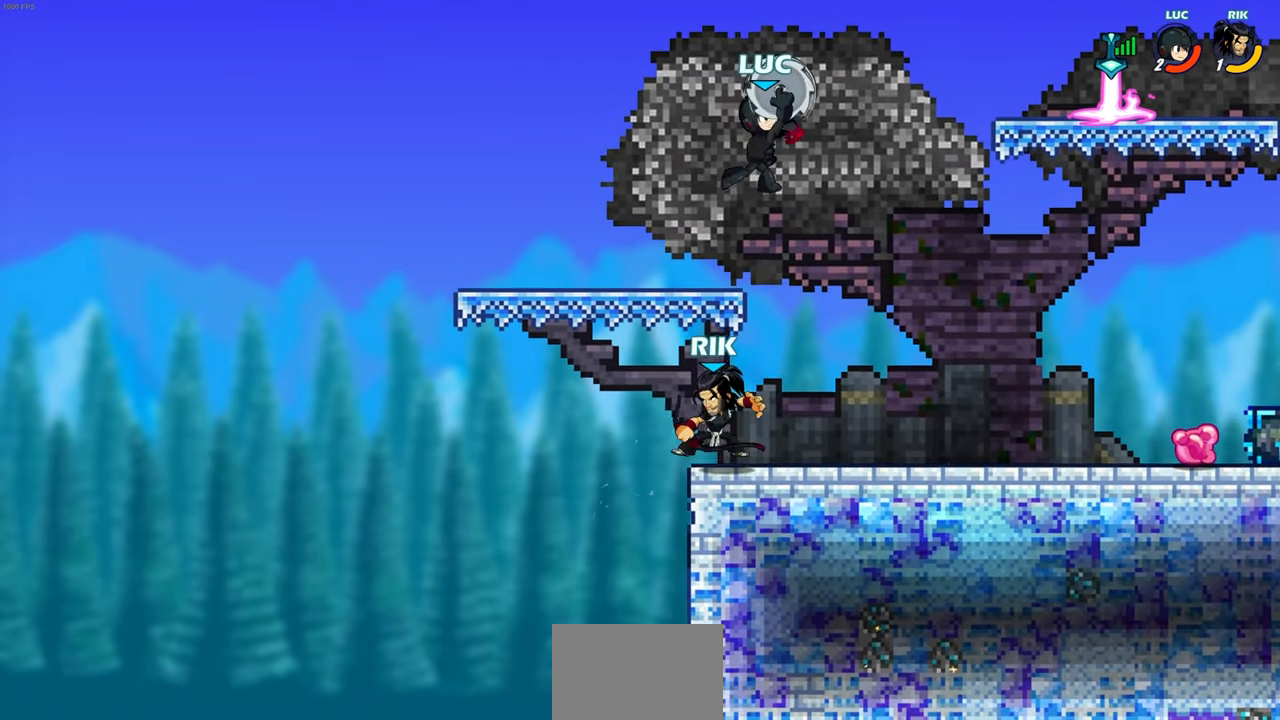
{"buttons": [], "left_stick": "right", "right_stick": "center", "events": [[317, "left_stick", "right"]]}
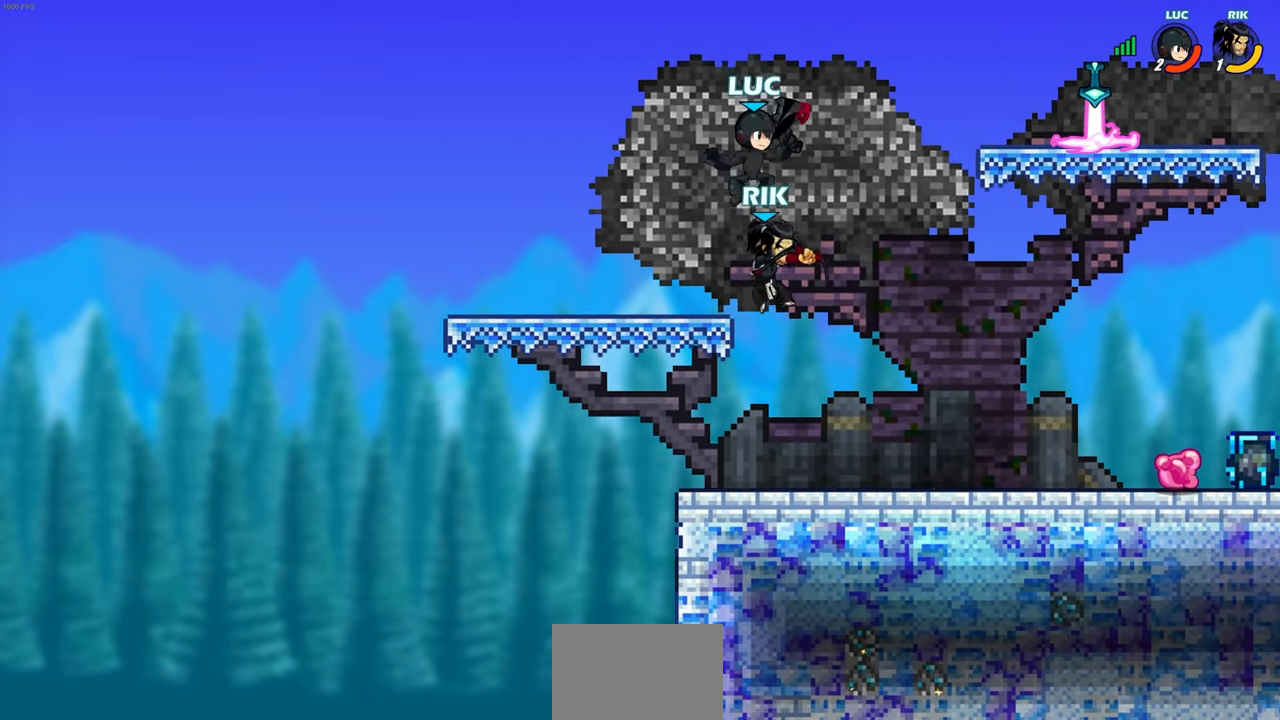
{"buttons": ["CROSS"], "left_stick": "up-left", "right_stick": "center", "events": [[250, "left_stick", "up-left"], [383, "left_stick", "down-right"], [450, "CROSS", "down"], [450, "left_stick", "up-left"]]}
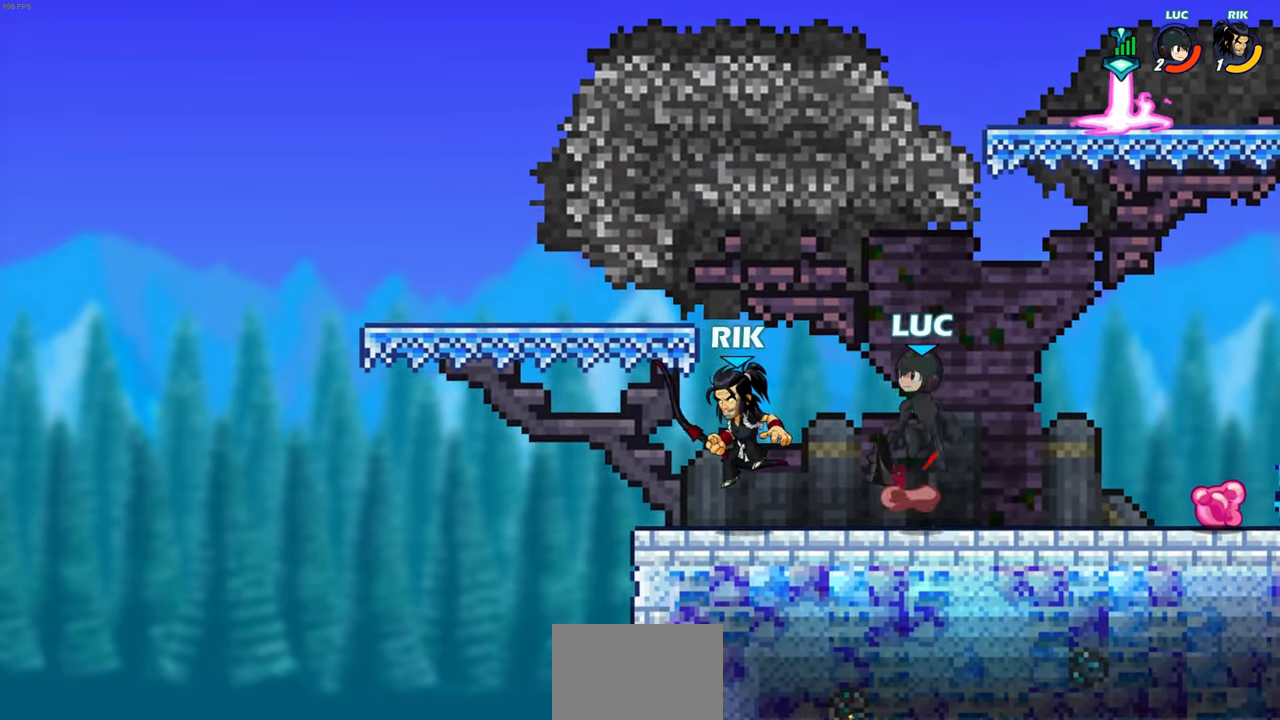
{"buttons": [], "left_stick": "left", "right_stick": "center", "events": [[33, "CROSS", "up"], [50, "left_stick", "down-left"], [117, "SQUARE", "down"], [200, "SQUARE", "up"], [283, "left_stick", "left"]]}